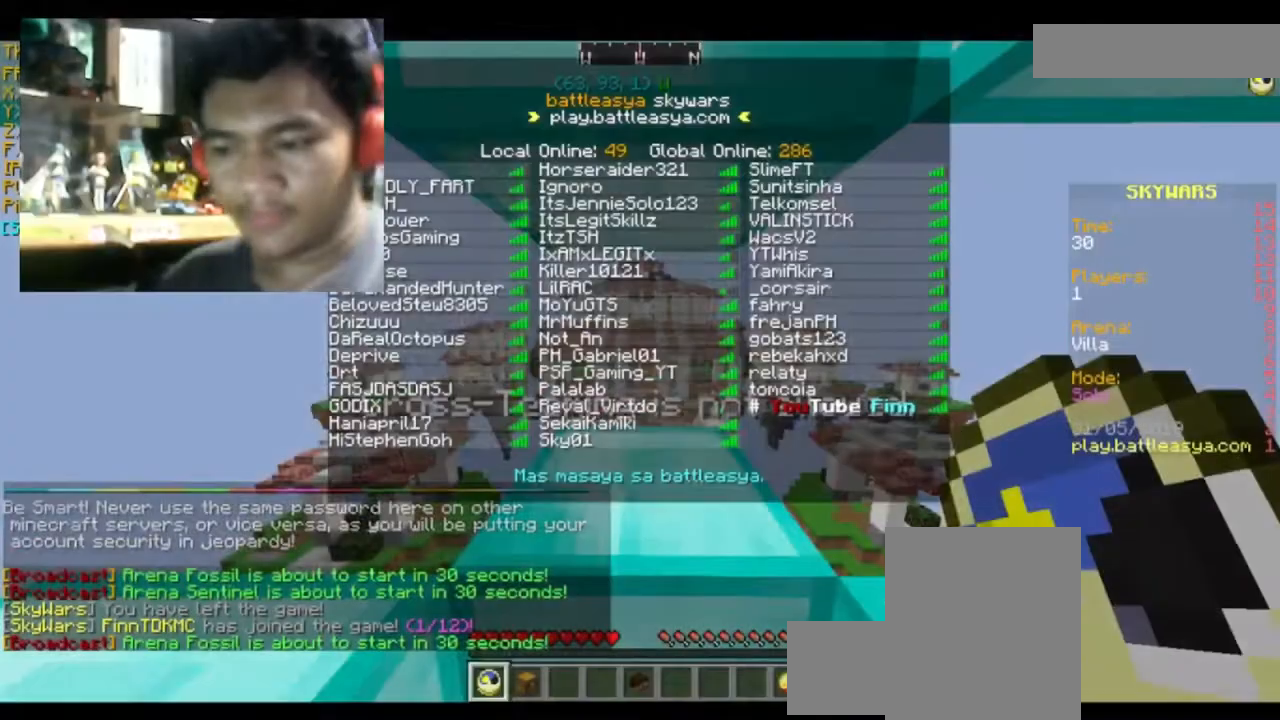
Gameplay with keyboard and mouse; each line is a JSON object with the keys and mouse buttons held at the frame after it. "events" lists presses ("down") and releases ("up") of "a", "d", "s", "space", "w", "mouse_left" and "mouse_right" between this image and that frame as [ms after this image, input, new state], when the widget could be followed in between. "mouse_left", "mouse_right" = the "left", "right" buttons of the "mouse" list. No other keys are recorded. Fast repeated clicks can show as one long hold. Mouse movement is not recorded.
{"keys": [], "mouse": [], "events": []}
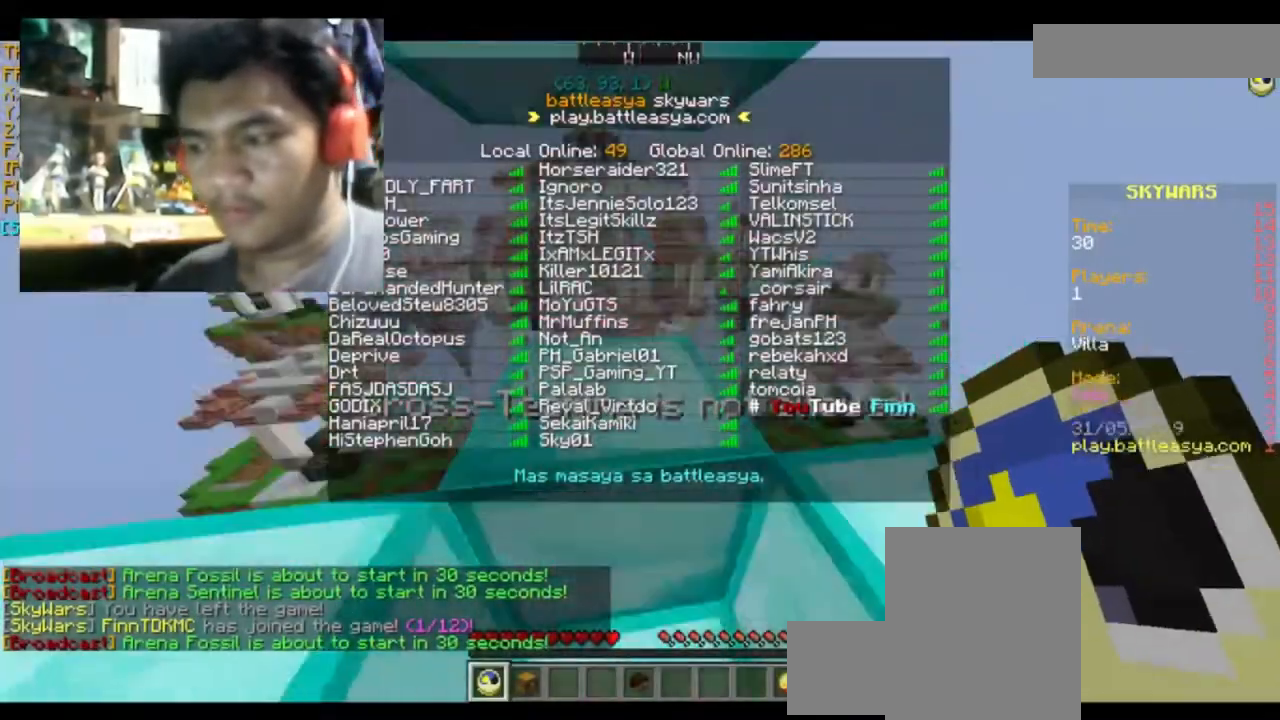
{"keys": [], "mouse": [], "events": [[167, "a", "down"], [167, "w", "down"], [400, "a", "up"], [400, "w", "up"]]}
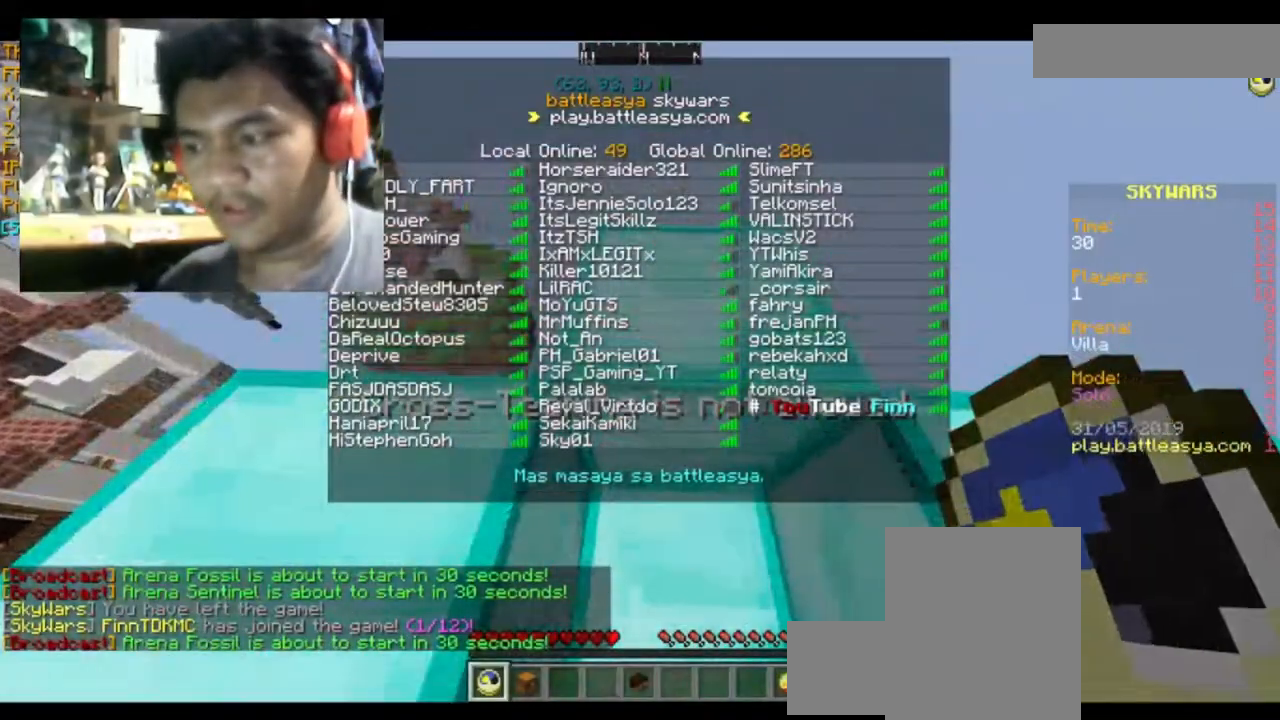
{"keys": [], "mouse": [], "events": []}
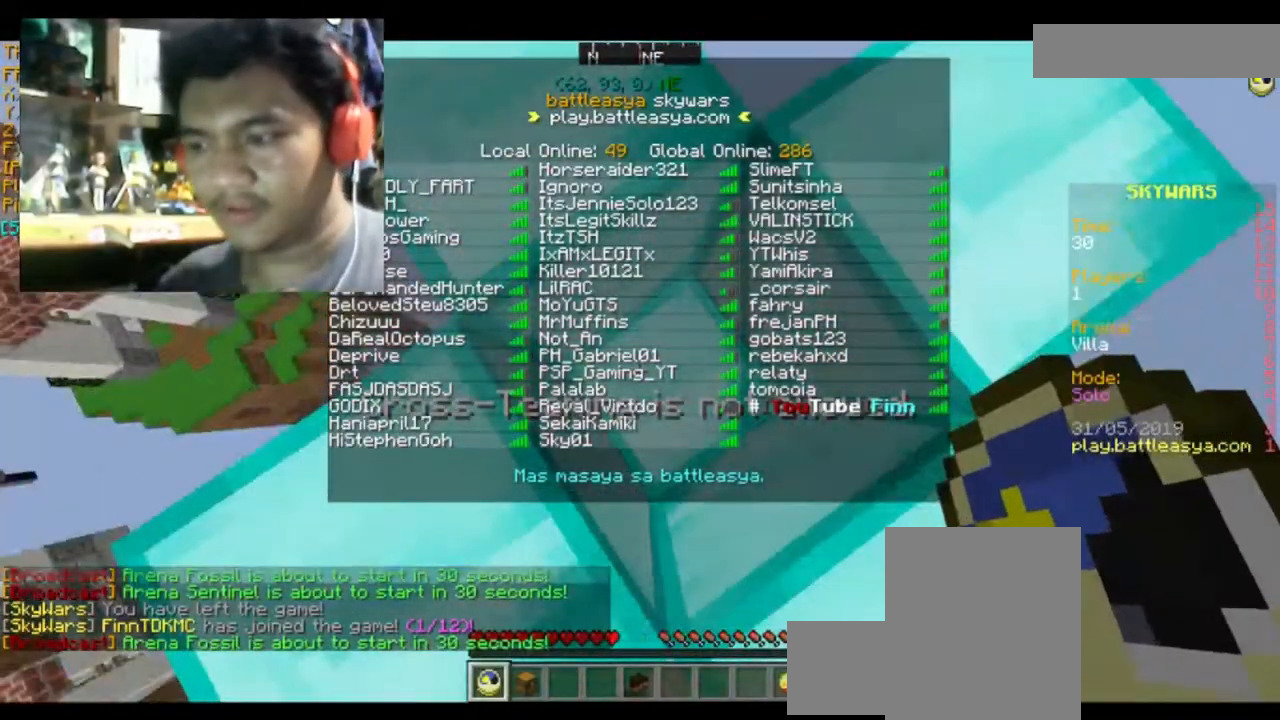
{"keys": [], "mouse": [], "events": []}
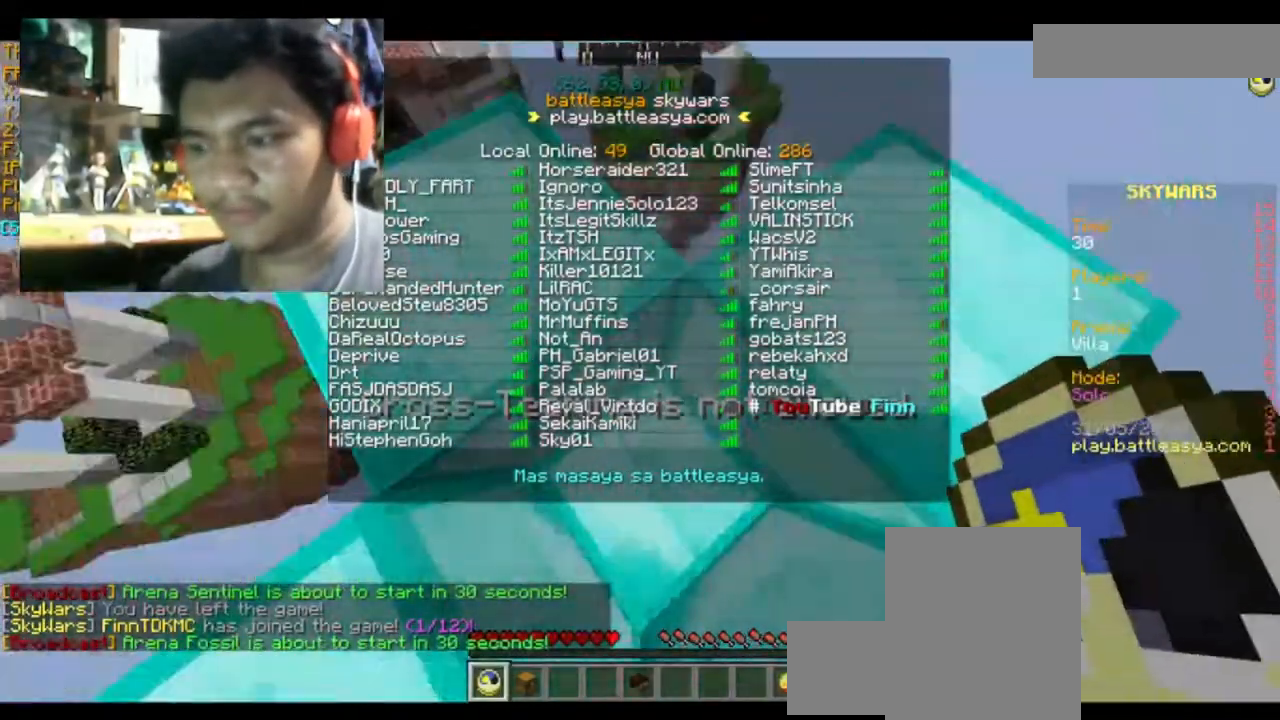
{"keys": ["d"], "mouse": [], "events": [[467, "d", "down"]]}
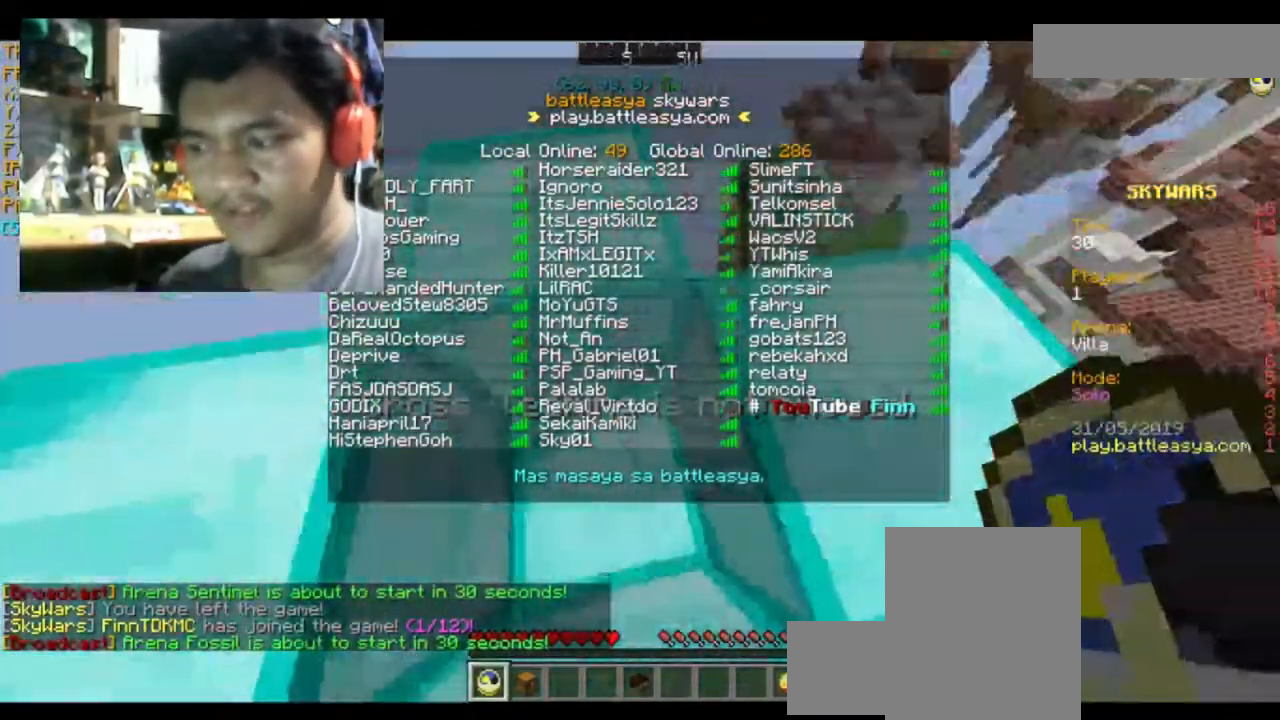
{"keys": ["a"], "mouse": ["left"], "events": [[167, "s", "down"], [300, "d", "up"], [367, "s", "up"], [467, "mouse_left", "down"], [500, "a", "down"]]}
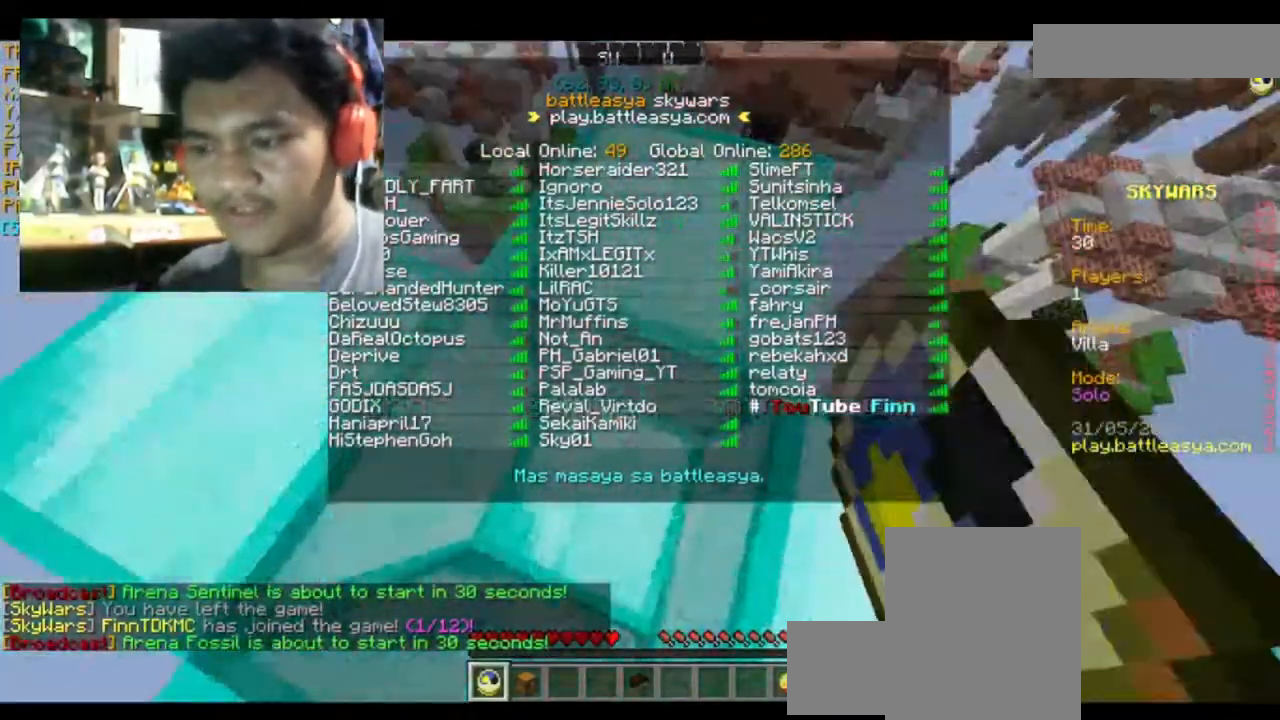
{"keys": ["d", "w"], "mouse": [], "events": [[67, "mouse_left", "up"], [167, "mouse_left", "down"], [267, "mouse_left", "up"], [301, "a", "up"], [367, "mouse_left", "down"], [401, "mouse_left", "up"], [467, "d", "down"], [467, "w", "down"]]}
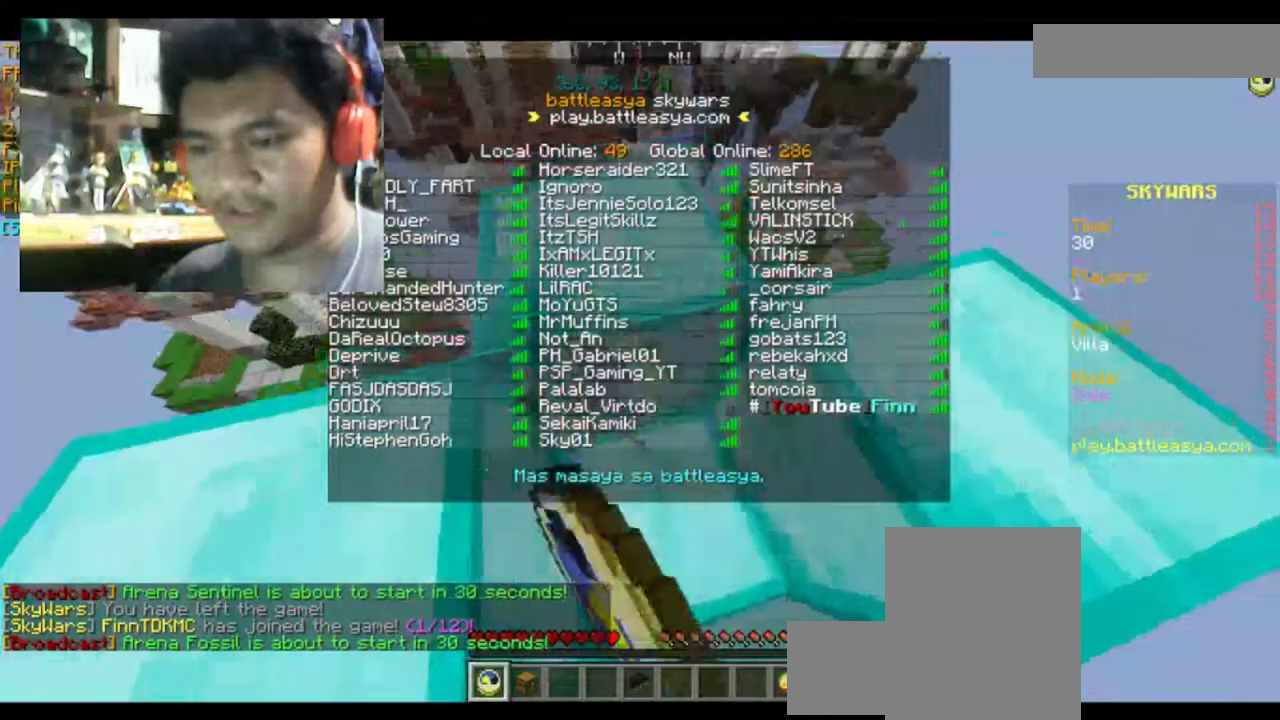
{"keys": ["a", "s"], "mouse": ["left"], "events": [[33, "mouse_left", "down"], [167, "d", "up"], [167, "mouse_left", "up"], [167, "w", "up"], [267, "mouse_left", "down"], [400, "mouse_left", "up"], [467, "mouse_left", "down"], [467, "s", "down"], [500, "a", "down"]]}
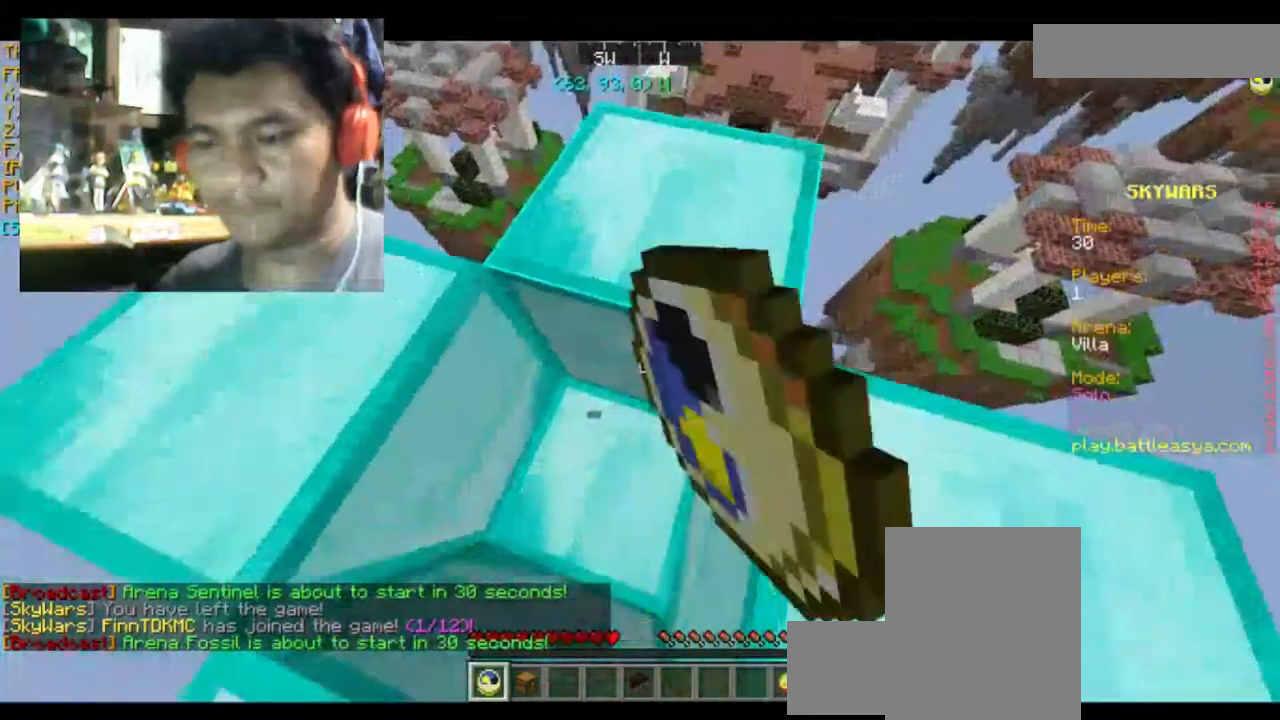
{"keys": [], "mouse": [], "events": [[67, "mouse_left", "up"], [167, "d", "down"], [167, "s", "up"], [200, "a", "up"], [301, "d", "up"]]}
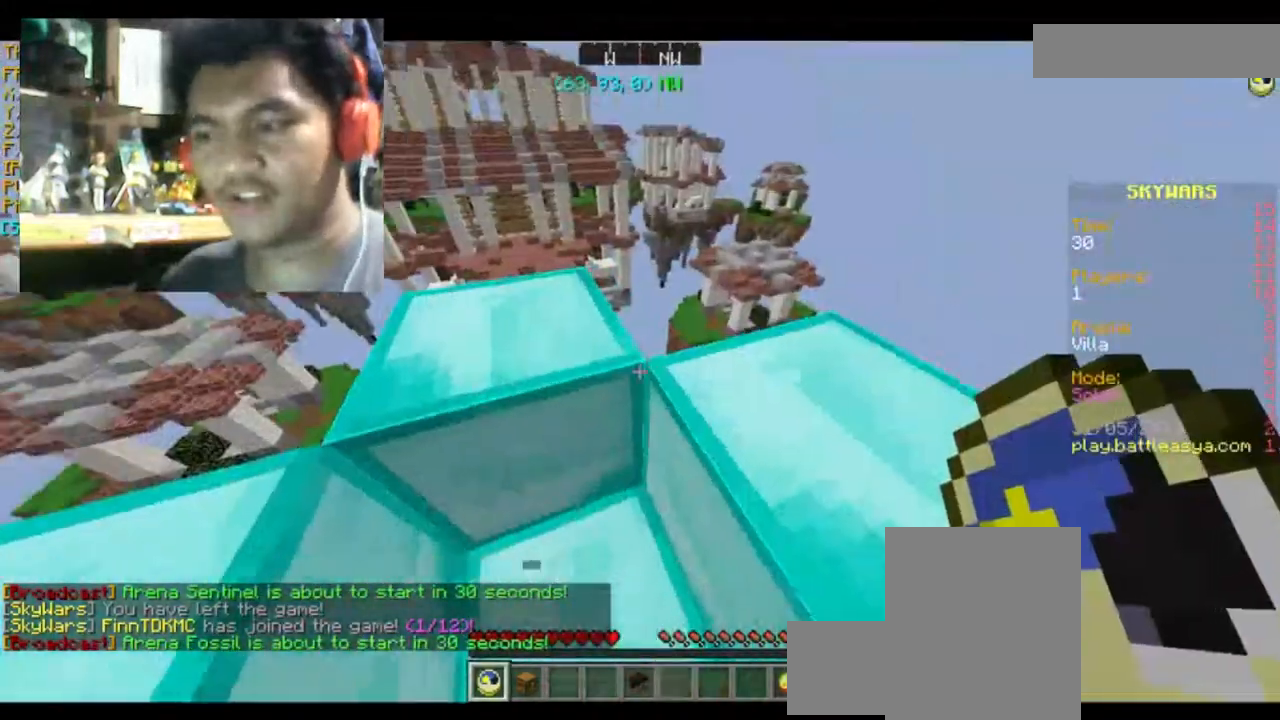
{"keys": [], "mouse": [], "events": []}
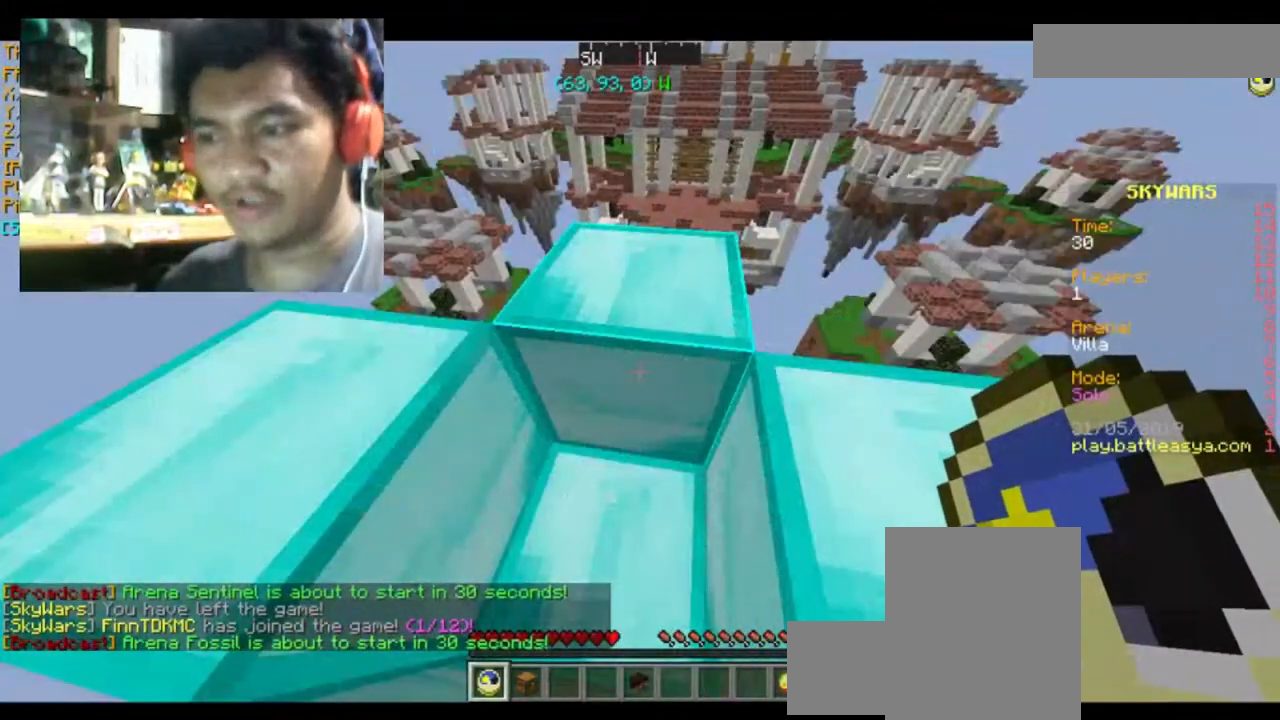
{"keys": [], "mouse": [], "events": []}
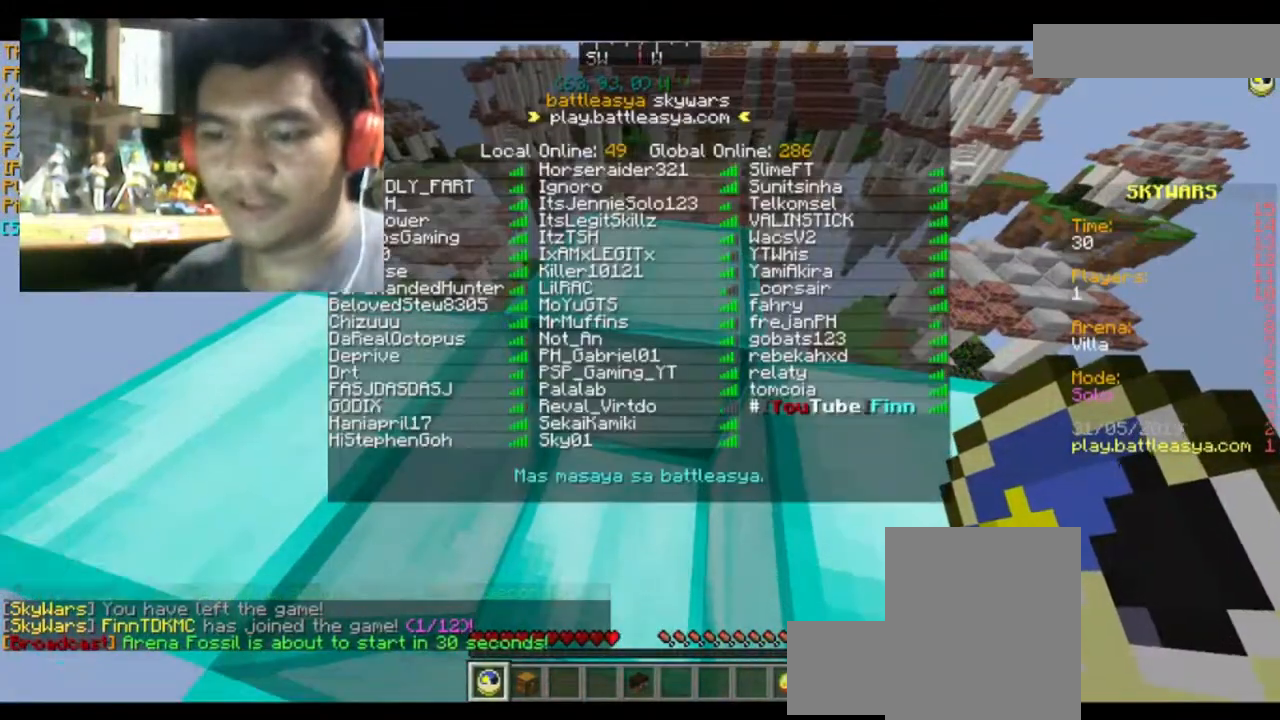
{"keys": [], "mouse": [], "events": []}
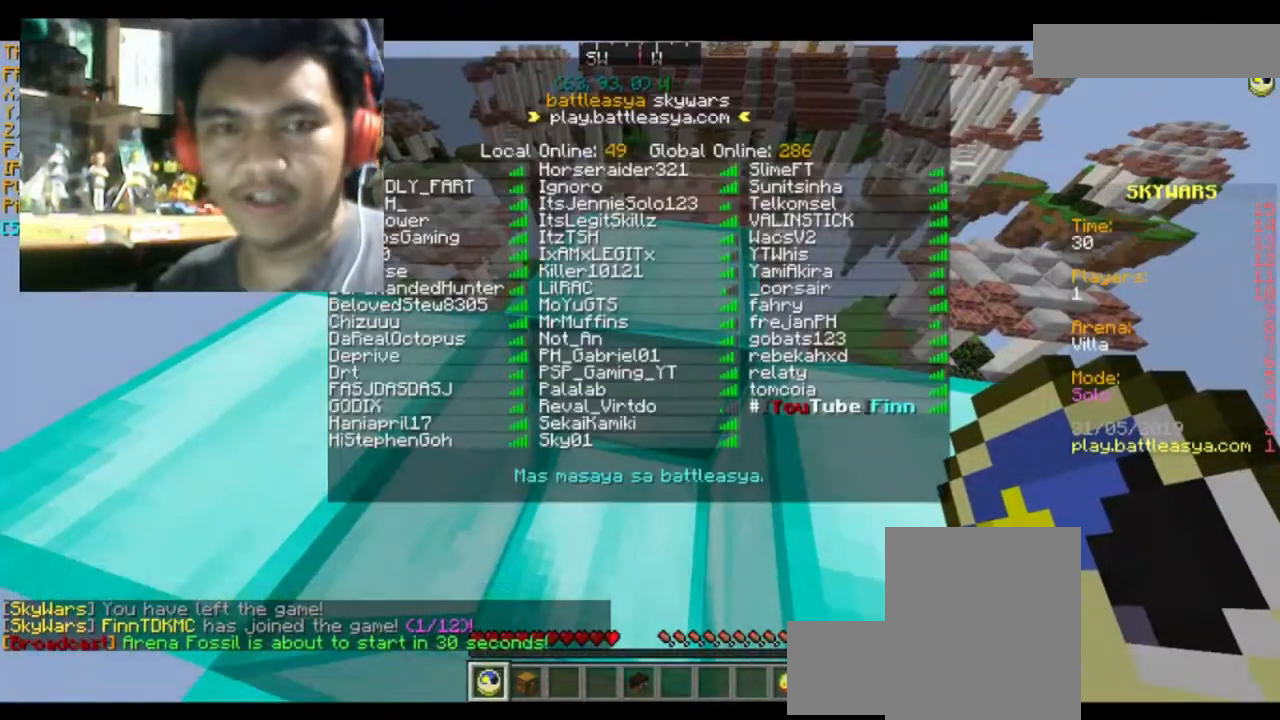
{"keys": [], "mouse": [], "events": []}
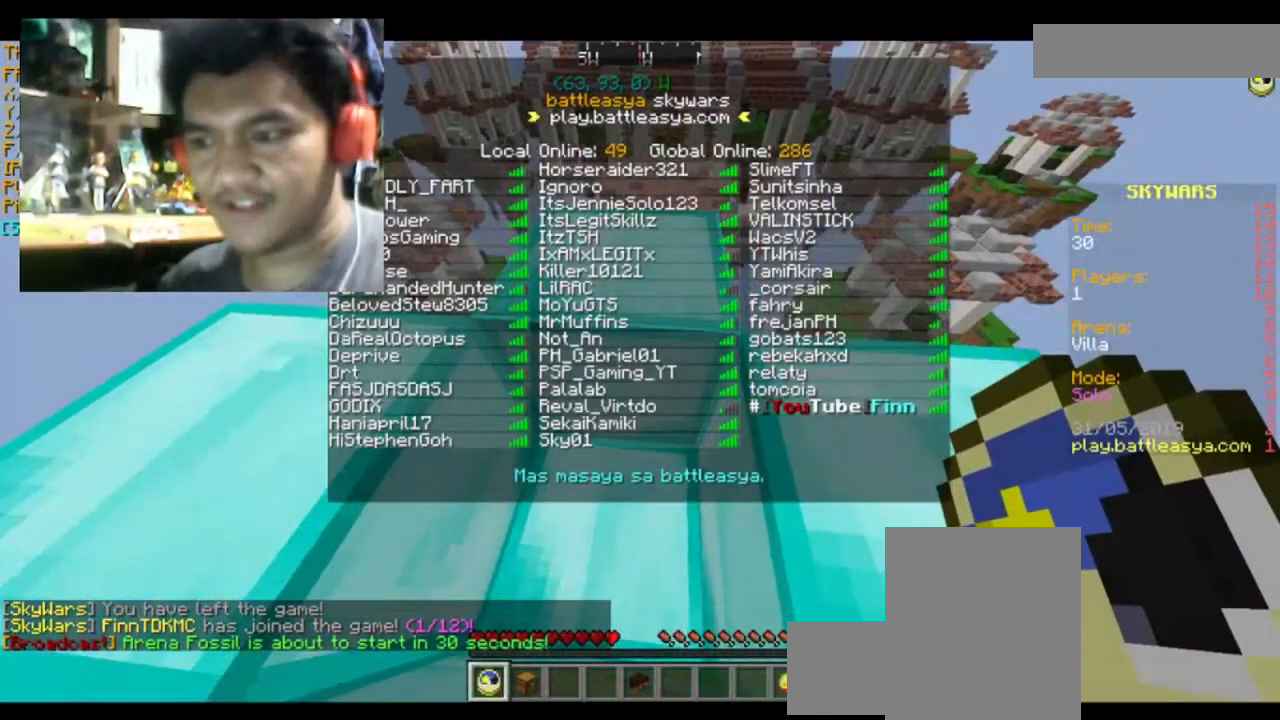
{"keys": [], "mouse": [], "events": []}
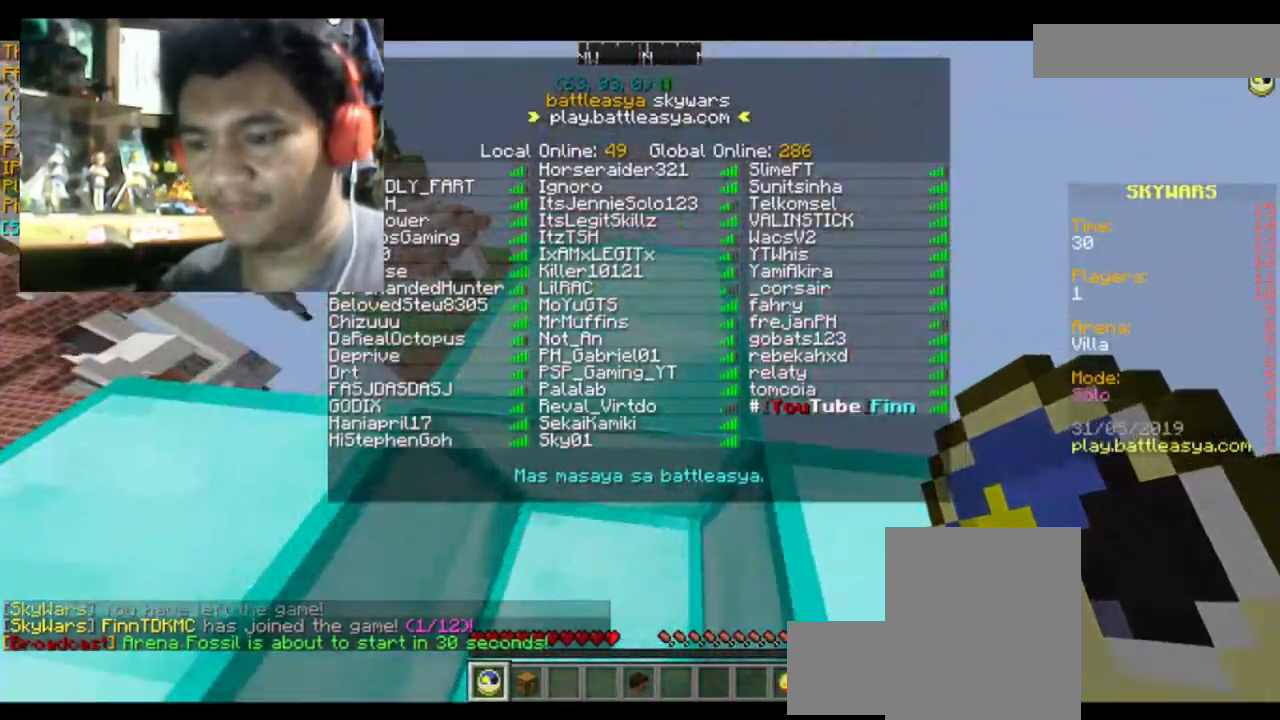
{"keys": [], "mouse": [], "events": []}
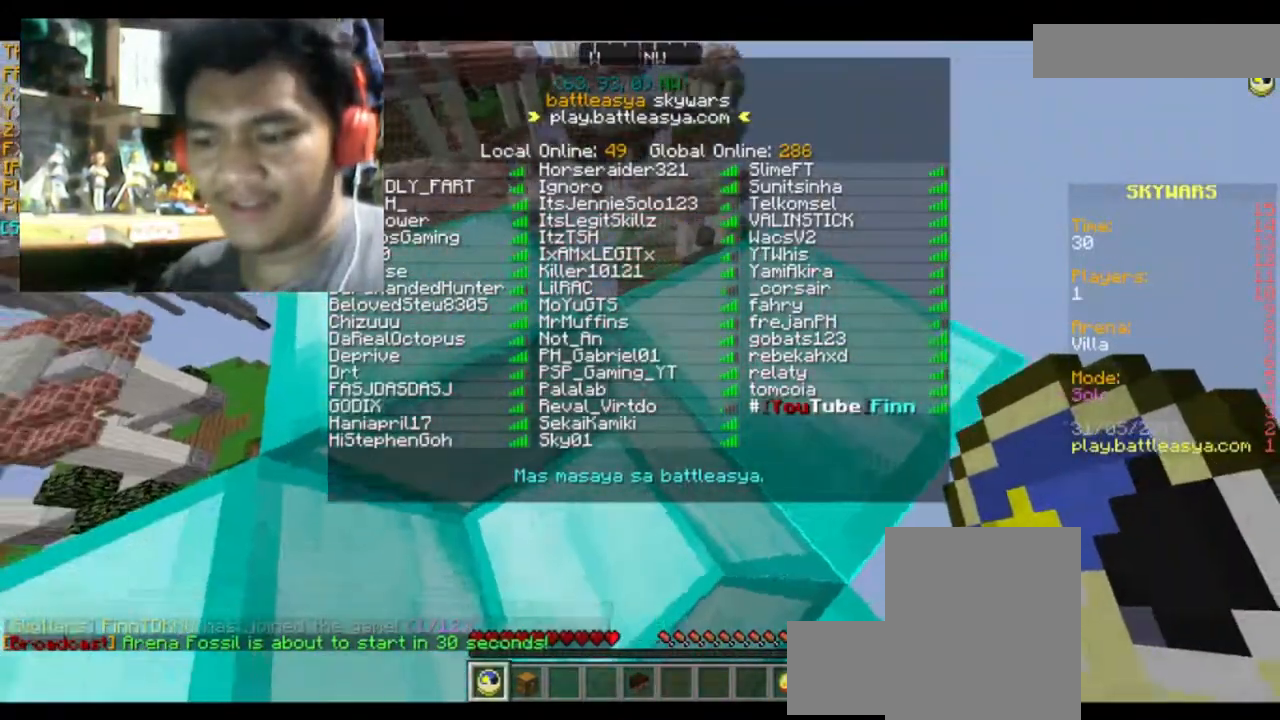
{"keys": ["a", "s"], "mouse": [], "events": [[333, "s", "down"], [367, "a", "down"]]}
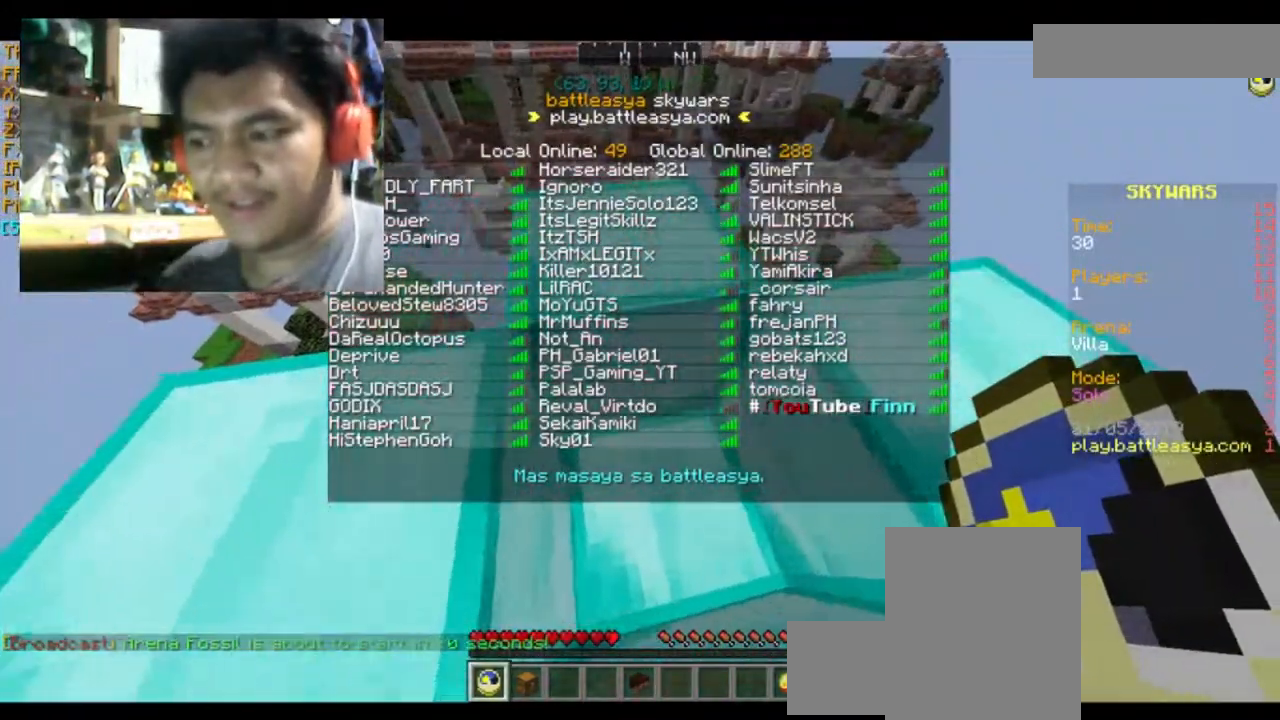
{"keys": [], "mouse": [], "events": [[367, "s", "up"], [401, "a", "up"]]}
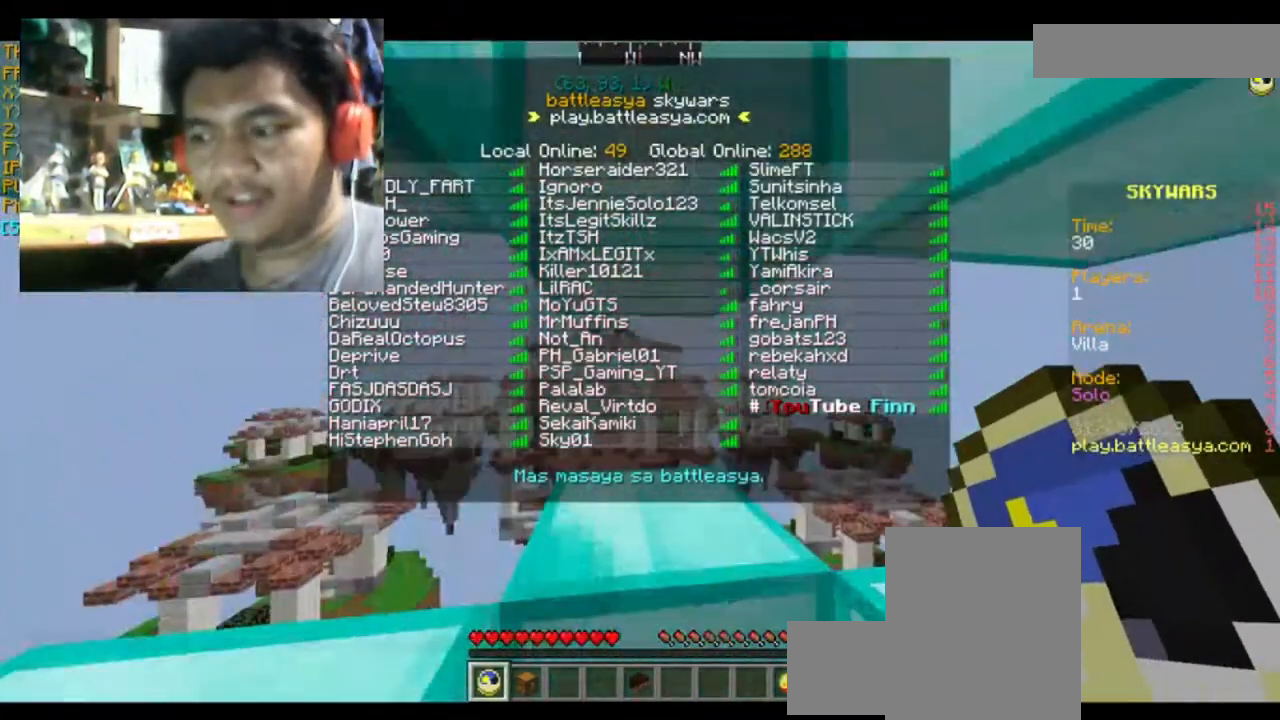
{"keys": ["d", "w"], "mouse": [], "events": [[100, "d", "down"], [167, "w", "down"]]}
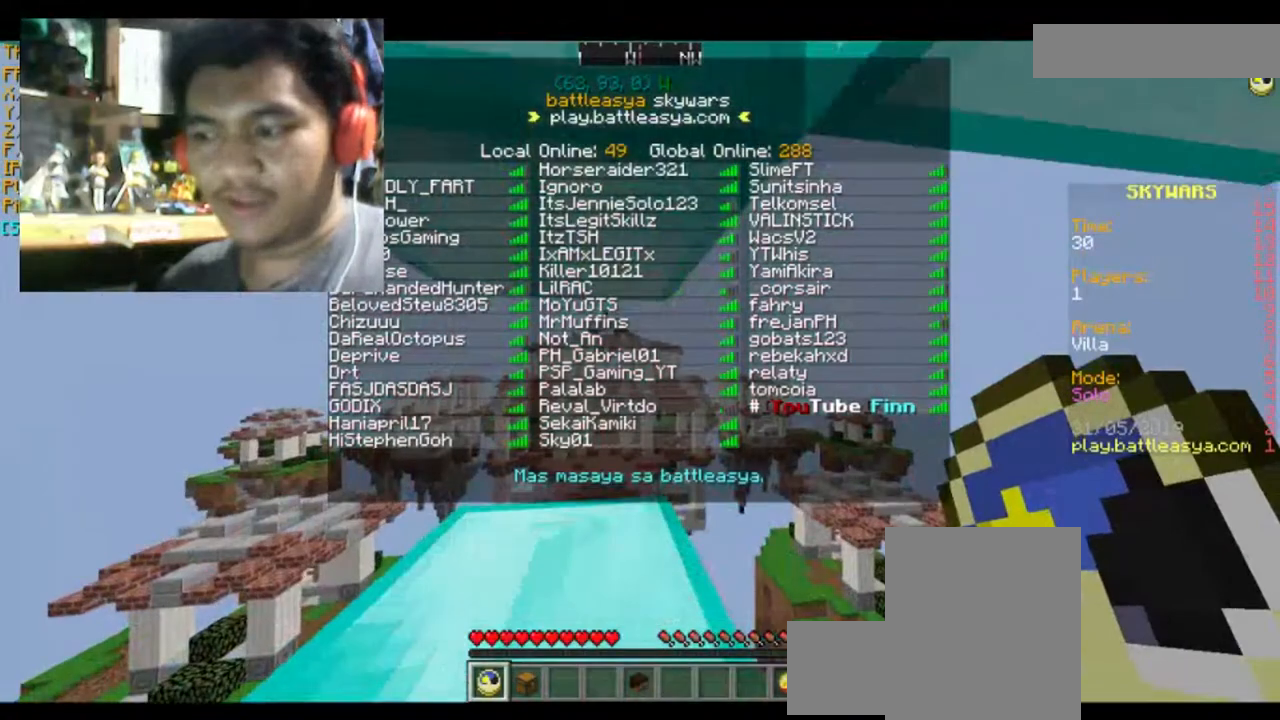
{"keys": ["d", "w"], "mouse": [], "events": []}
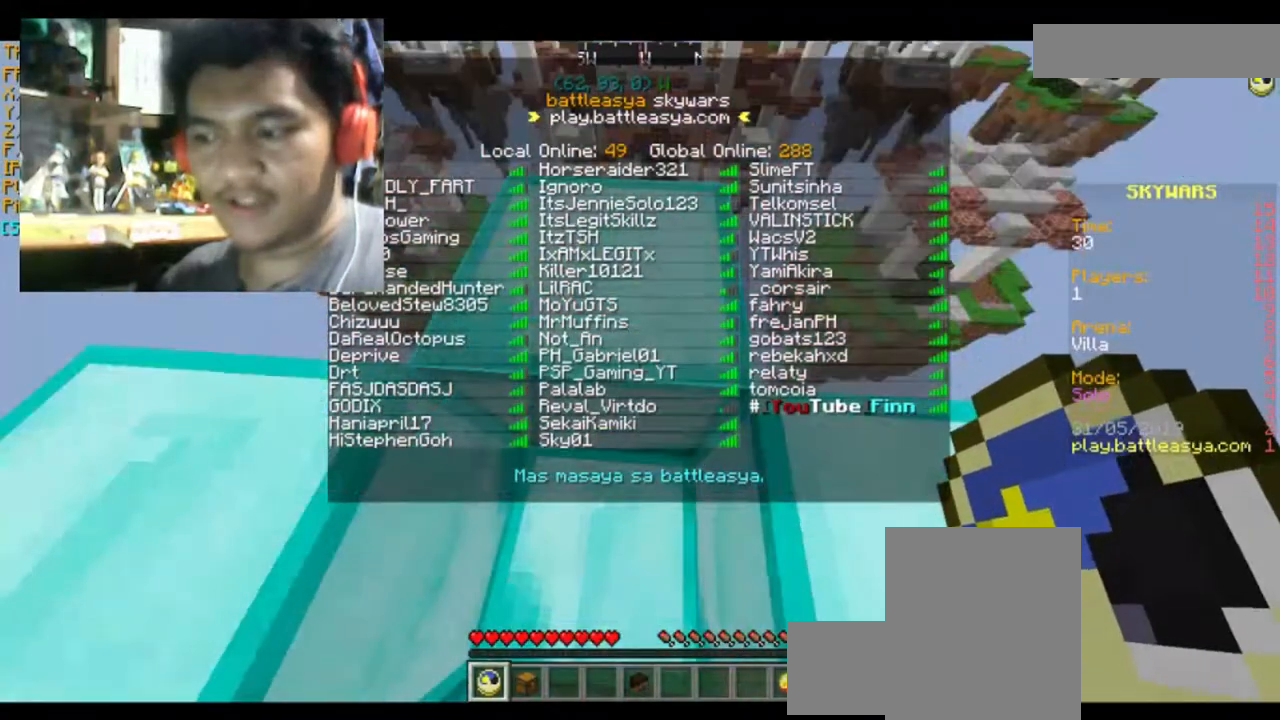
{"keys": [], "mouse": [], "events": [[400, "w", "up"], [467, "d", "up"]]}
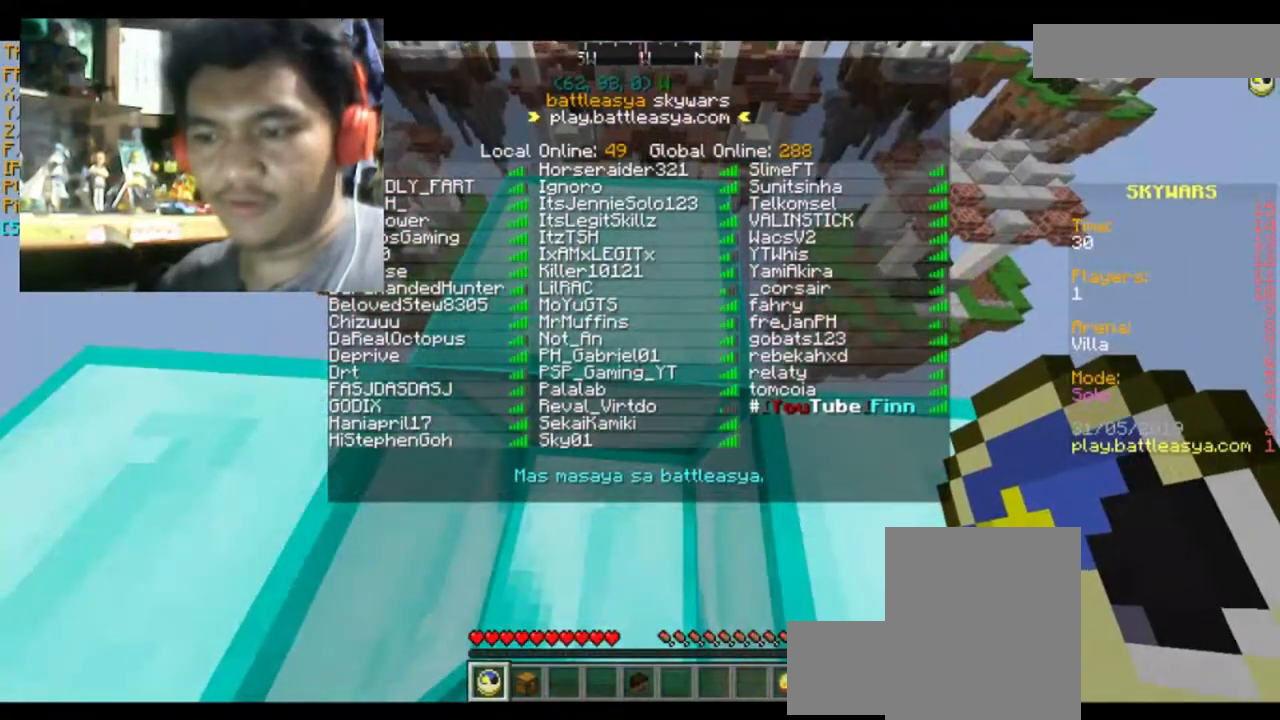
{"keys": ["a", "s"], "mouse": [], "events": [[134, "a", "down"], [434, "s", "down"]]}
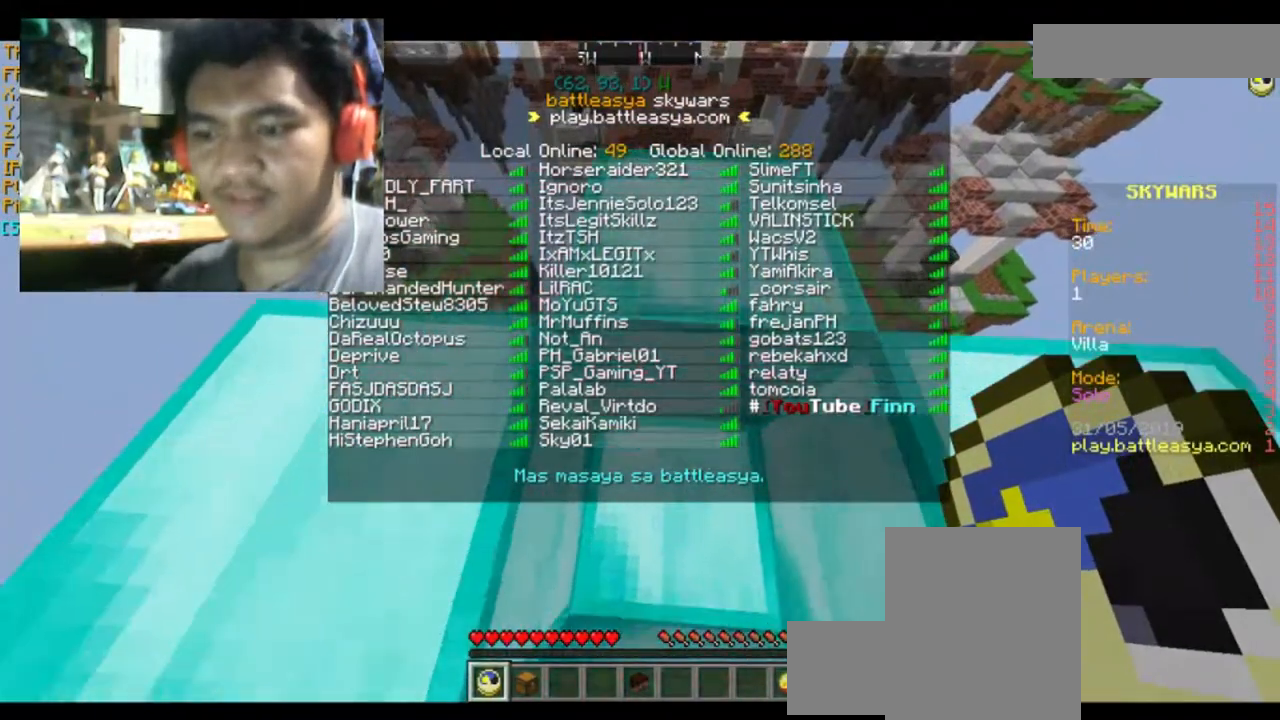
{"keys": ["d"], "mouse": [], "events": [[233, "a", "up"], [300, "s", "up"], [434, "d", "down"]]}
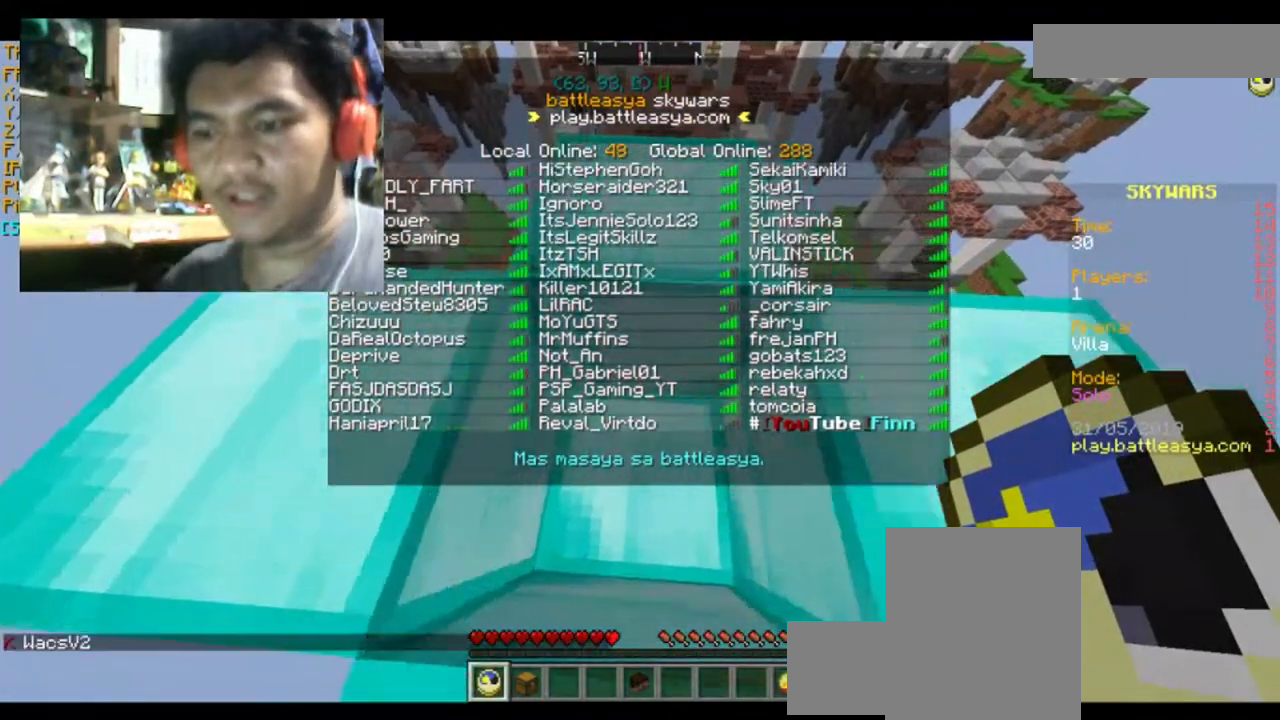
{"keys": ["a", "d"], "mouse": [], "events": [[467, "a", "down"]]}
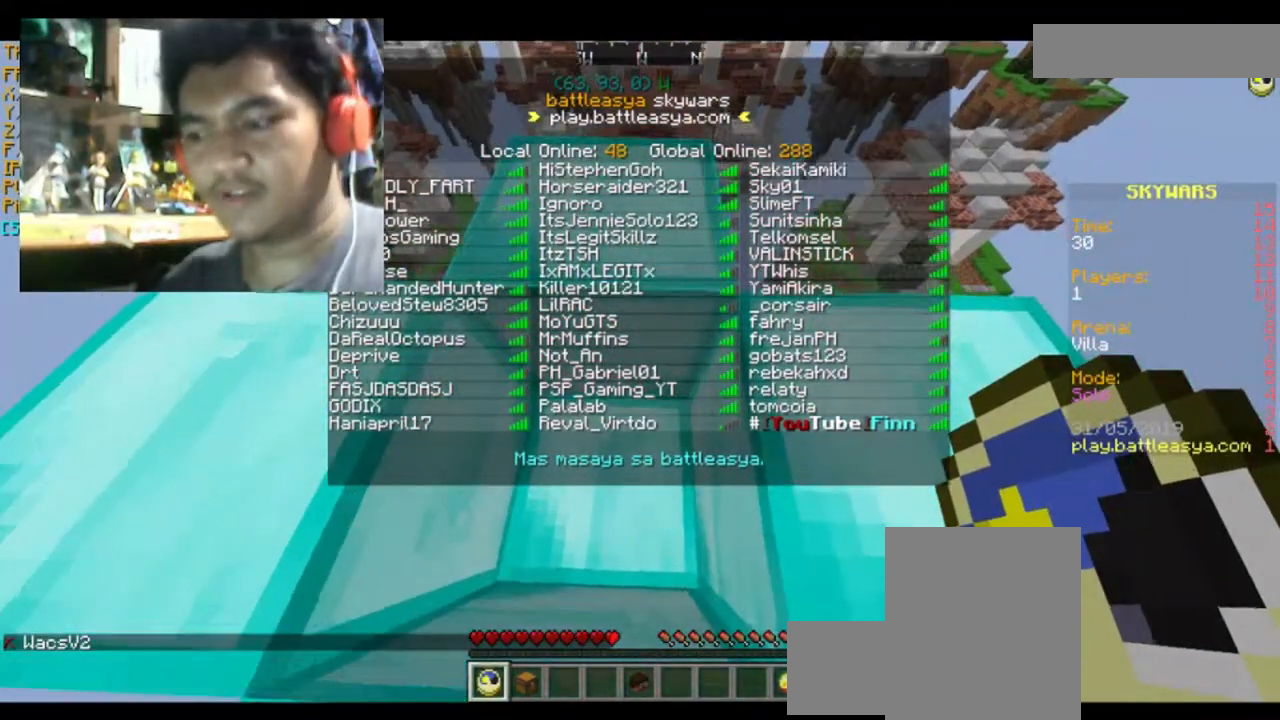
{"keys": ["d", "s"], "mouse": [], "events": [[200, "a", "up"], [367, "s", "down"]]}
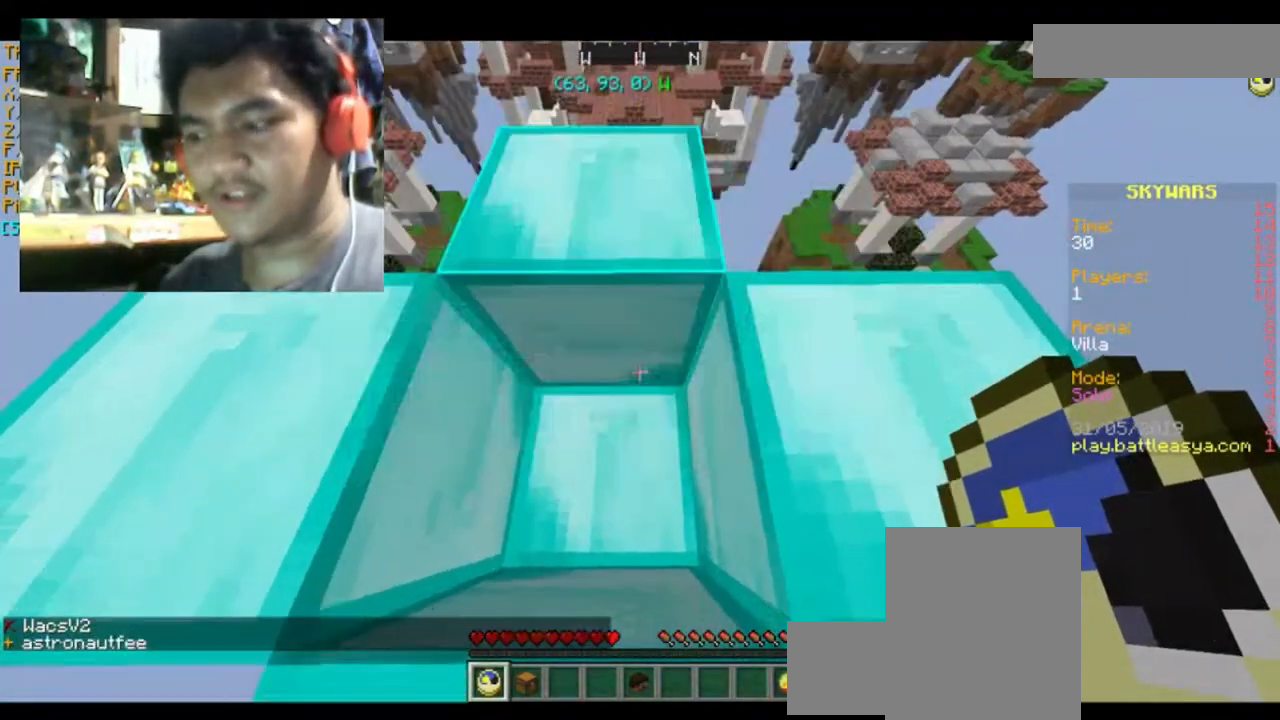
{"keys": [], "mouse": [], "events": [[67, "d", "up"], [100, "a", "down"], [334, "a", "up"], [334, "s", "up"]]}
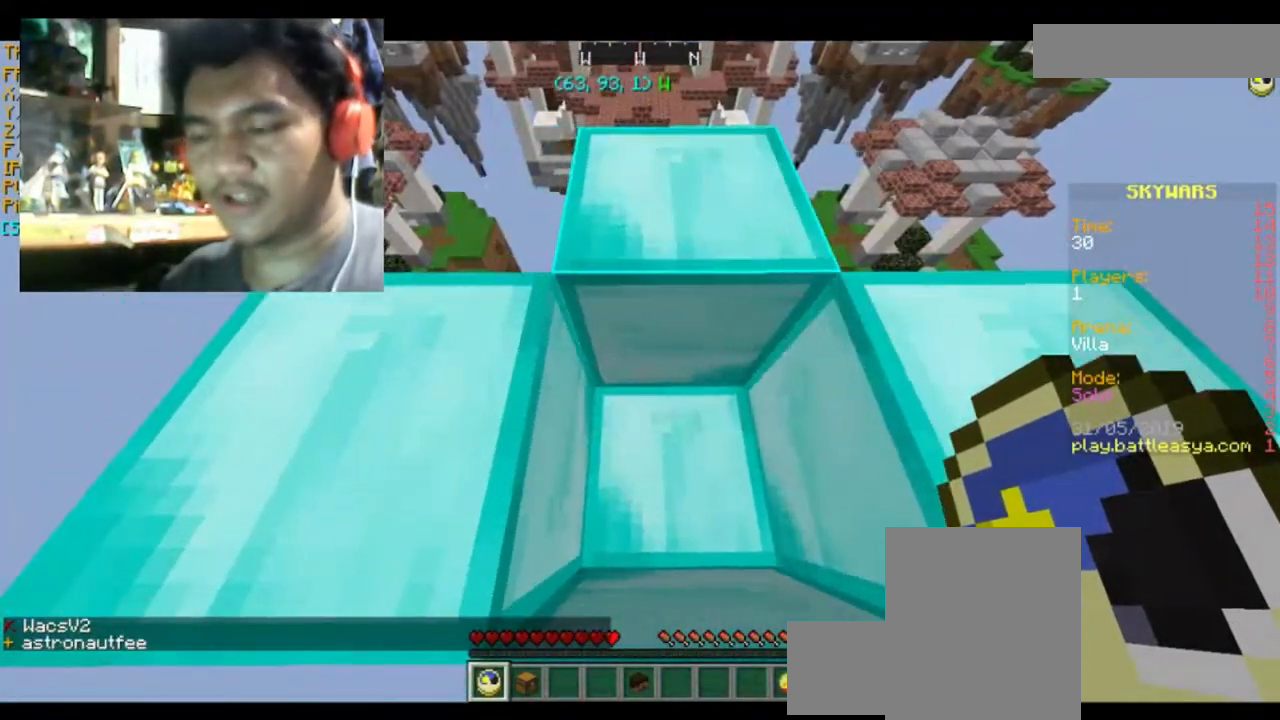
{"keys": [], "mouse": [], "events": []}
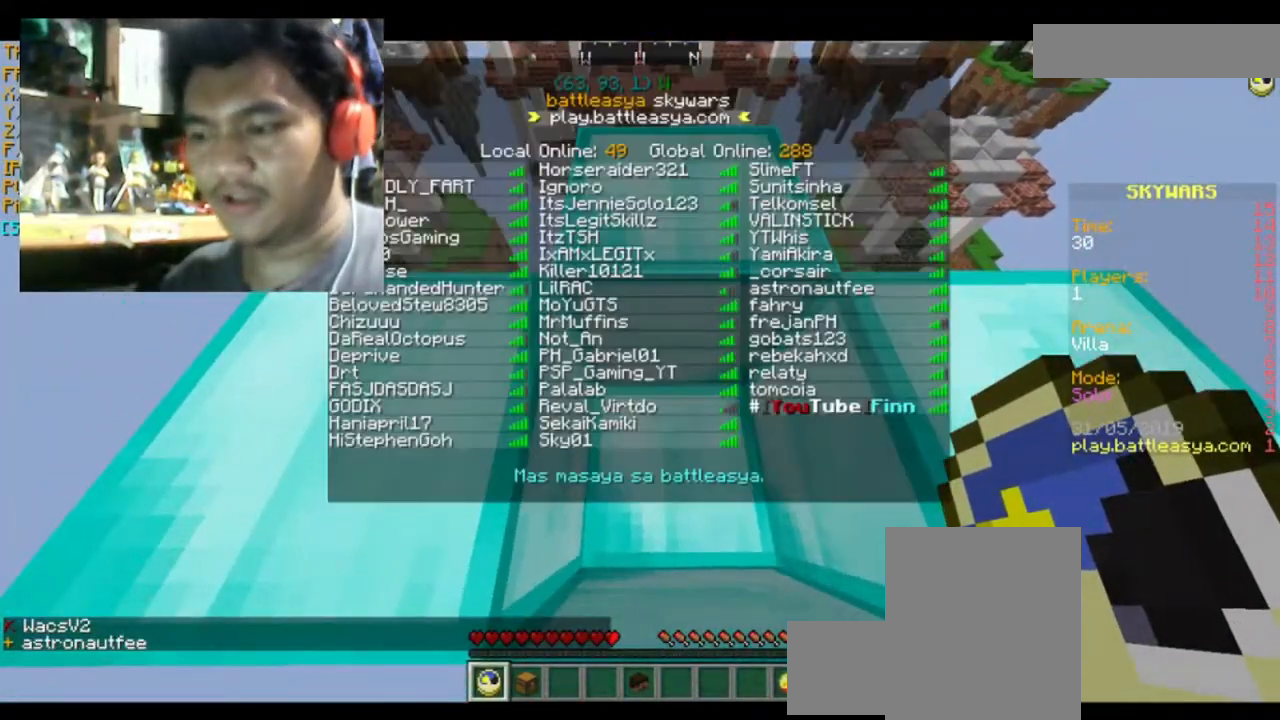
{"keys": [], "mouse": [], "events": []}
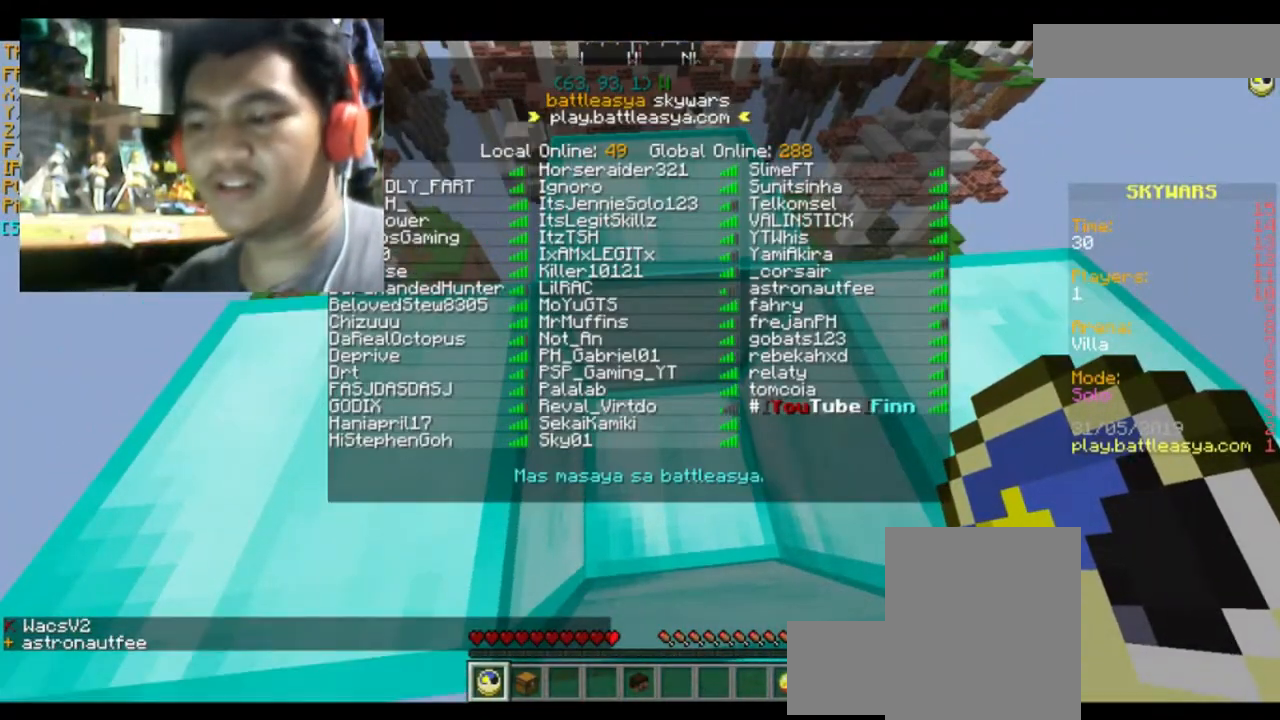
{"keys": [], "mouse": [], "events": []}